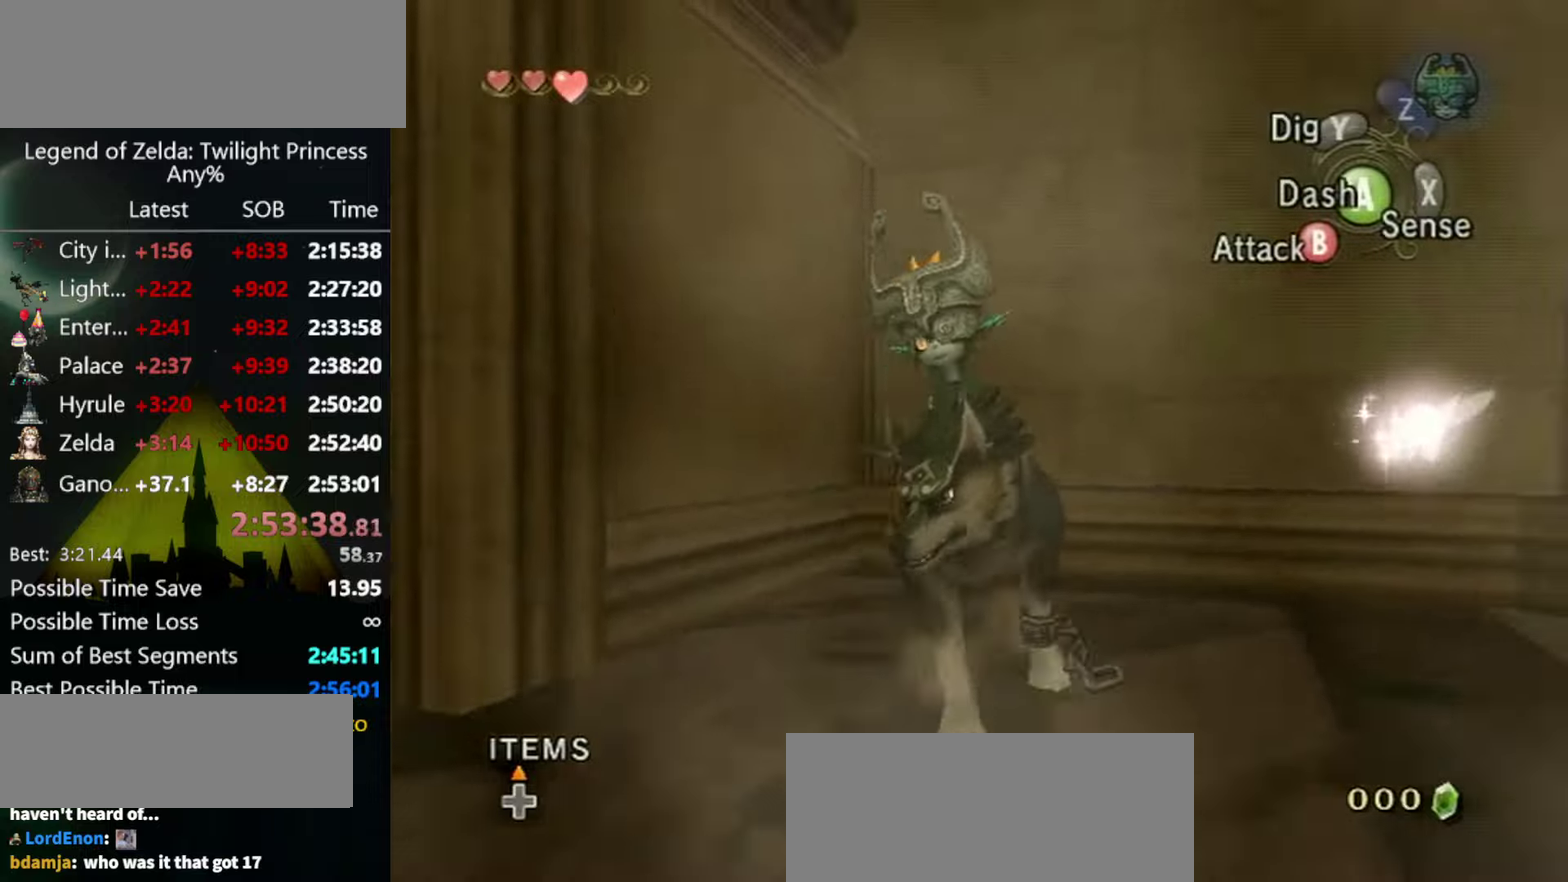
Gameplay with a controller (Nintendo layout); each line is a JSON object with the inputs held at the frame after it. "events" lists button and stick changes between this image and that frame as [ms after this image, input, new state], when the widget could be followed in between. Not read: L3 R3.
{"buttons": [], "left_stick": "down", "right_stick": "center", "events": [[500, "left_stick", "down"], [500, "right_stick", "center"]]}
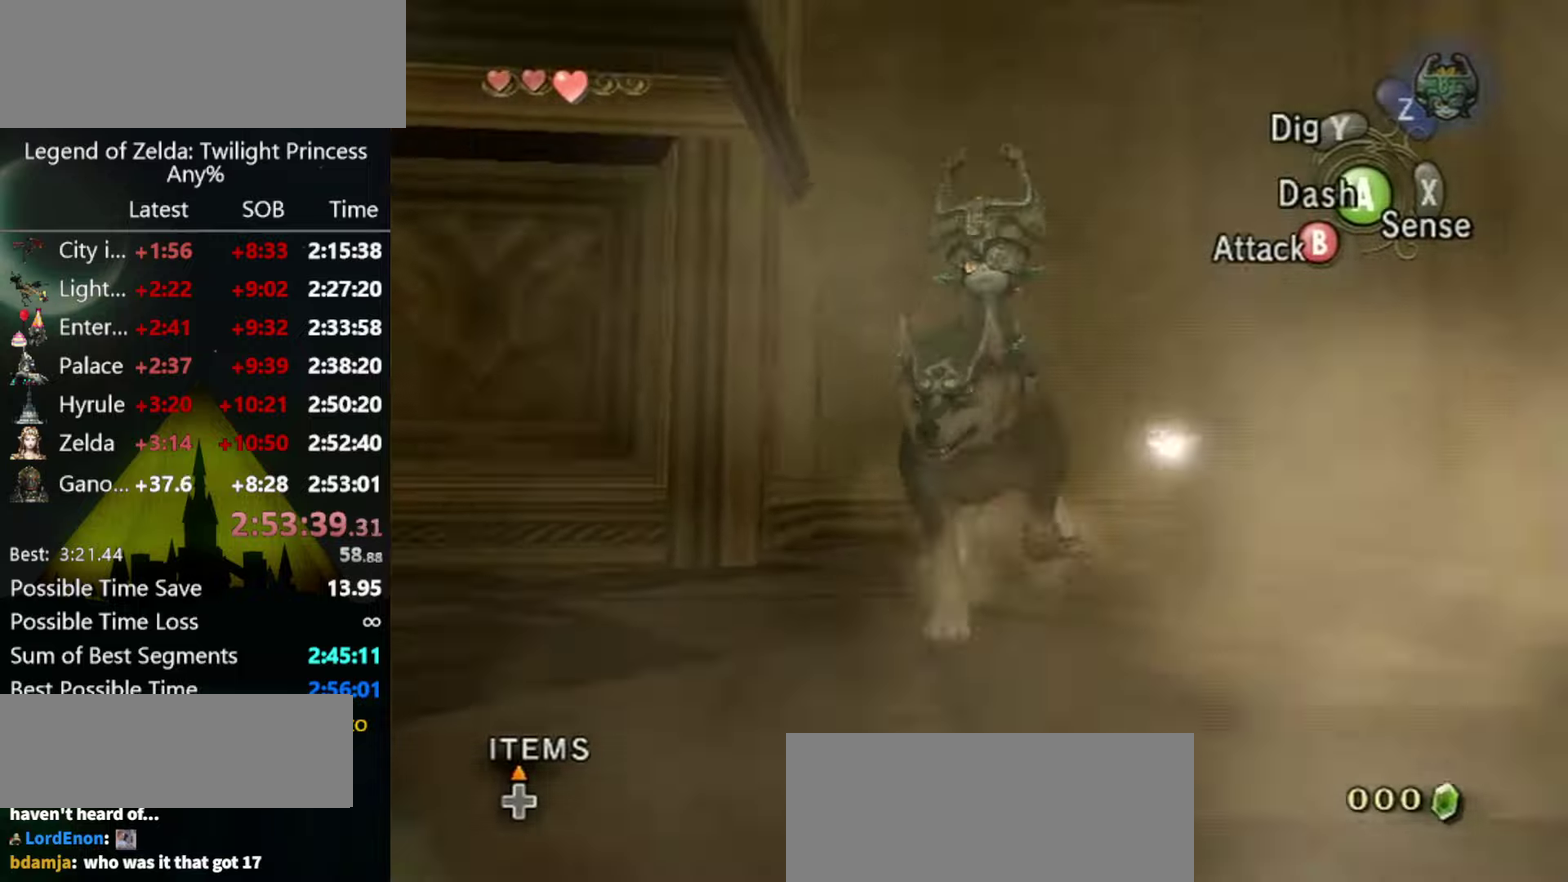
{"buttons": [], "left_stick": "down", "right_stick": "down", "events": [[100, "A", "down"], [166, "A", "up"], [466, "right_stick", "down"]]}
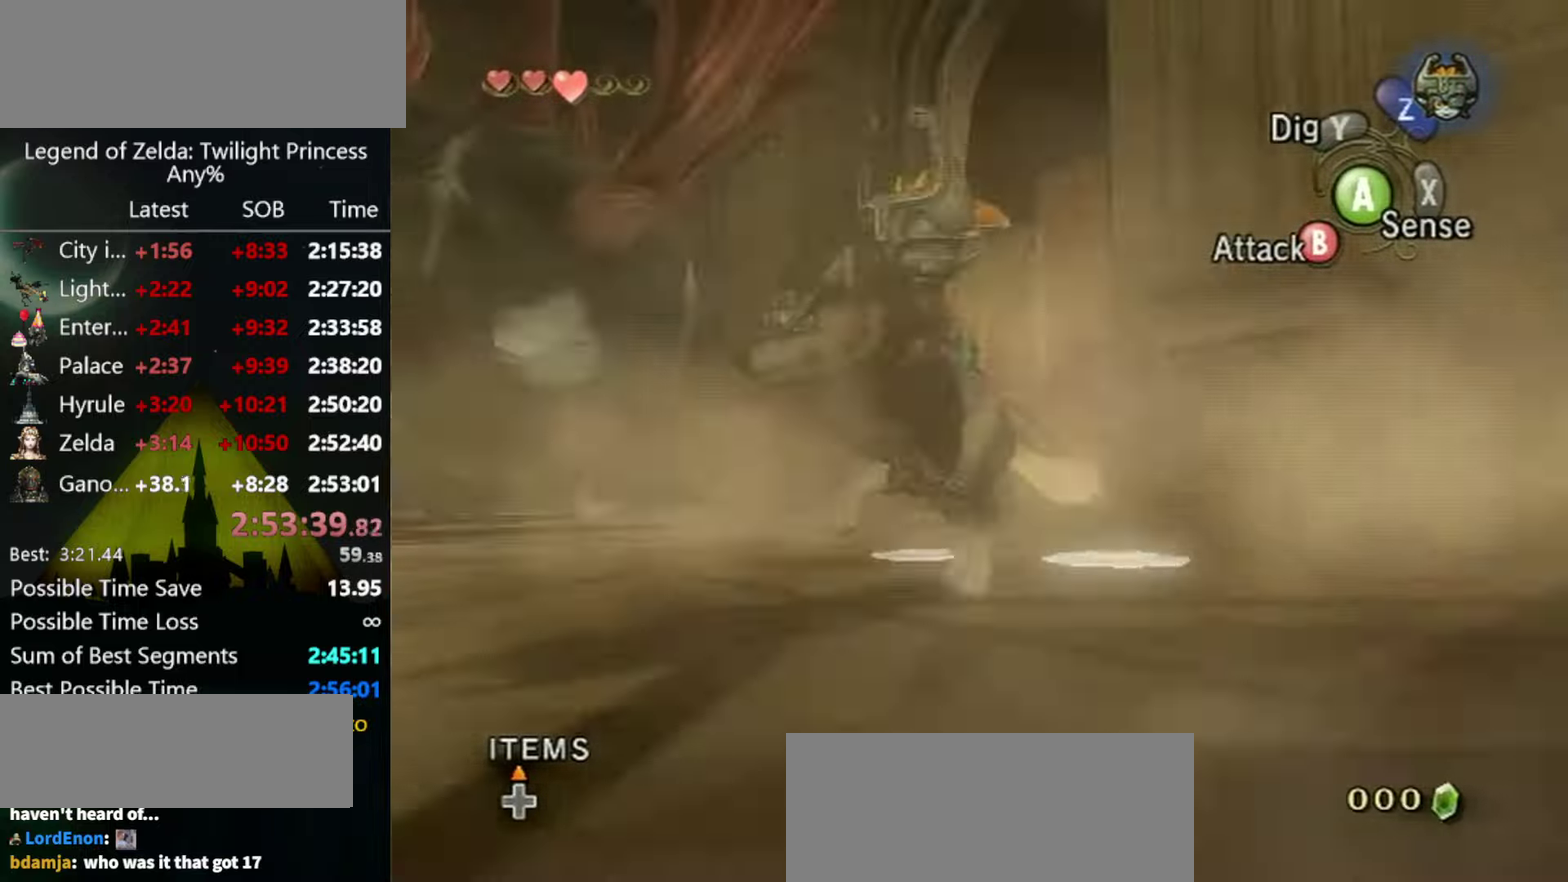
{"buttons": [], "left_stick": "up-left", "right_stick": "left", "events": [[33, "left_stick", "down-left"], [66, "right_stick", "down-left"], [233, "left_stick", "left"], [266, "right_stick", "left"], [400, "left_stick", "up-left"]]}
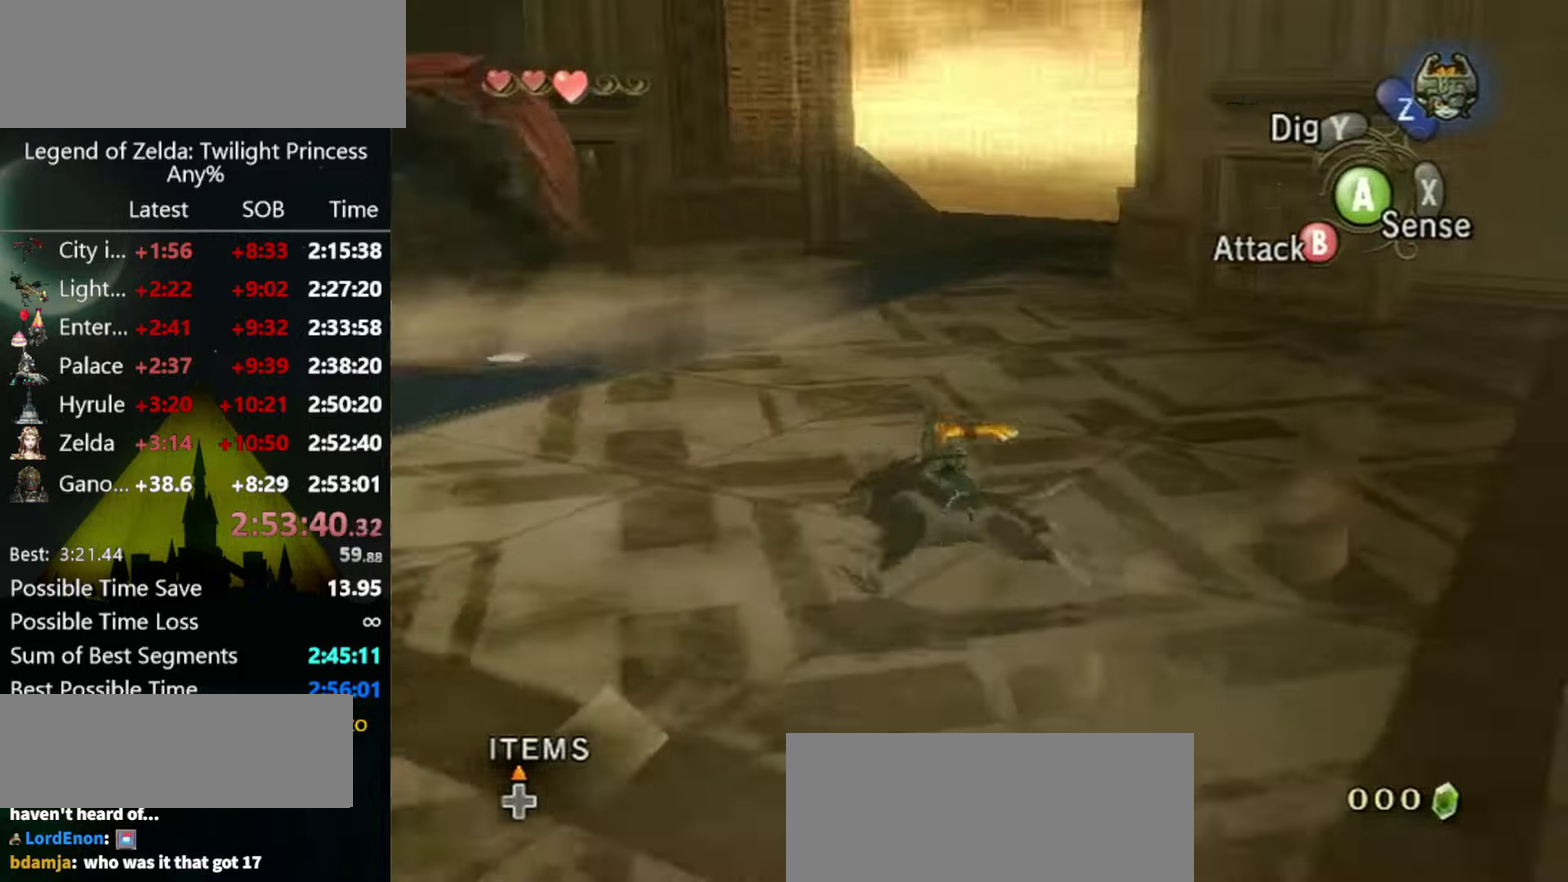
{"buttons": [], "left_stick": "down-left", "right_stick": "center", "events": [[66, "left_stick", "left"], [166, "left_stick", "down-left"], [500, "right_stick", "center"]]}
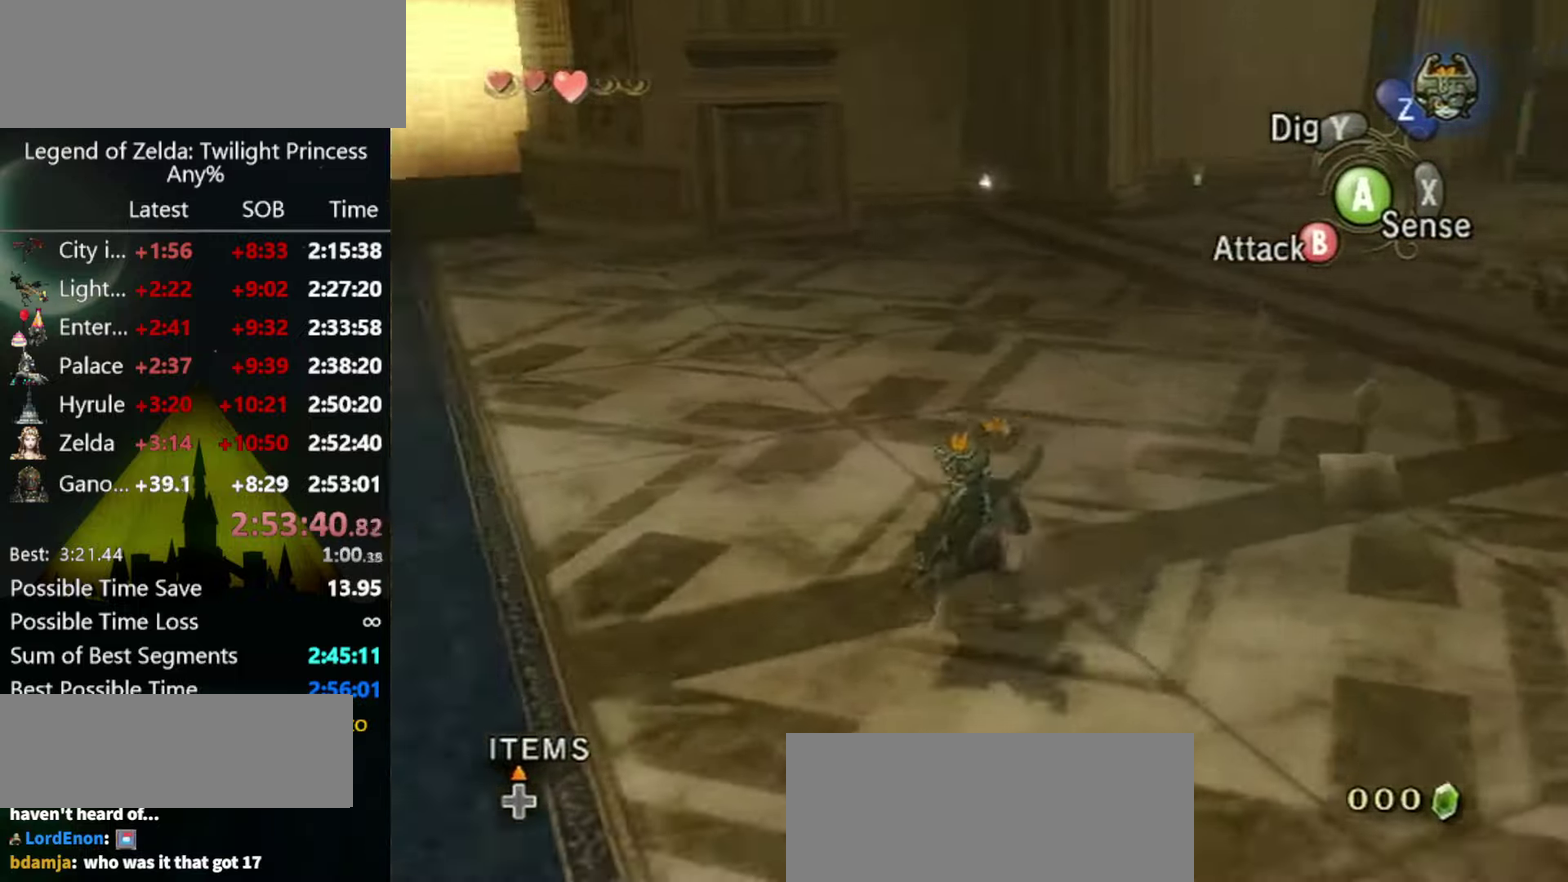
{"buttons": [], "left_stick": "down", "right_stick": "down-right", "events": [[200, "left_stick", "down"], [366, "right_stick", "down-right"]]}
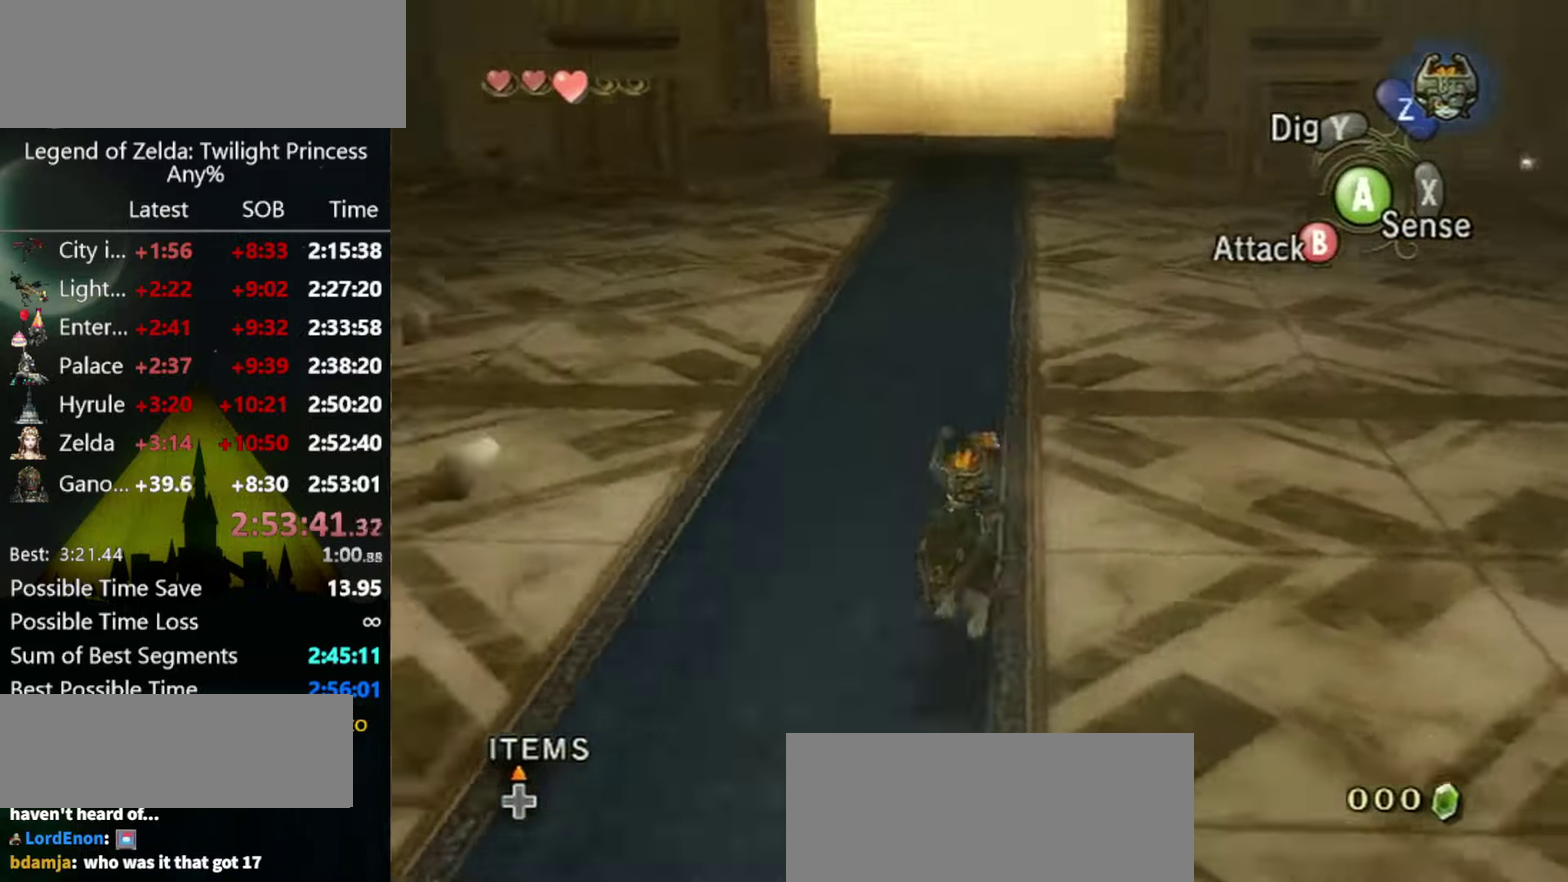
{"buttons": [], "left_stick": "down-right", "right_stick": "center", "events": [[66, "left_stick", "down-left"], [133, "left_stick", "left"], [200, "left_stick", "up-left"], [233, "right_stick", "center"], [333, "left_stick", "up-right"], [433, "left_stick", "right"], [500, "left_stick", "down-right"]]}
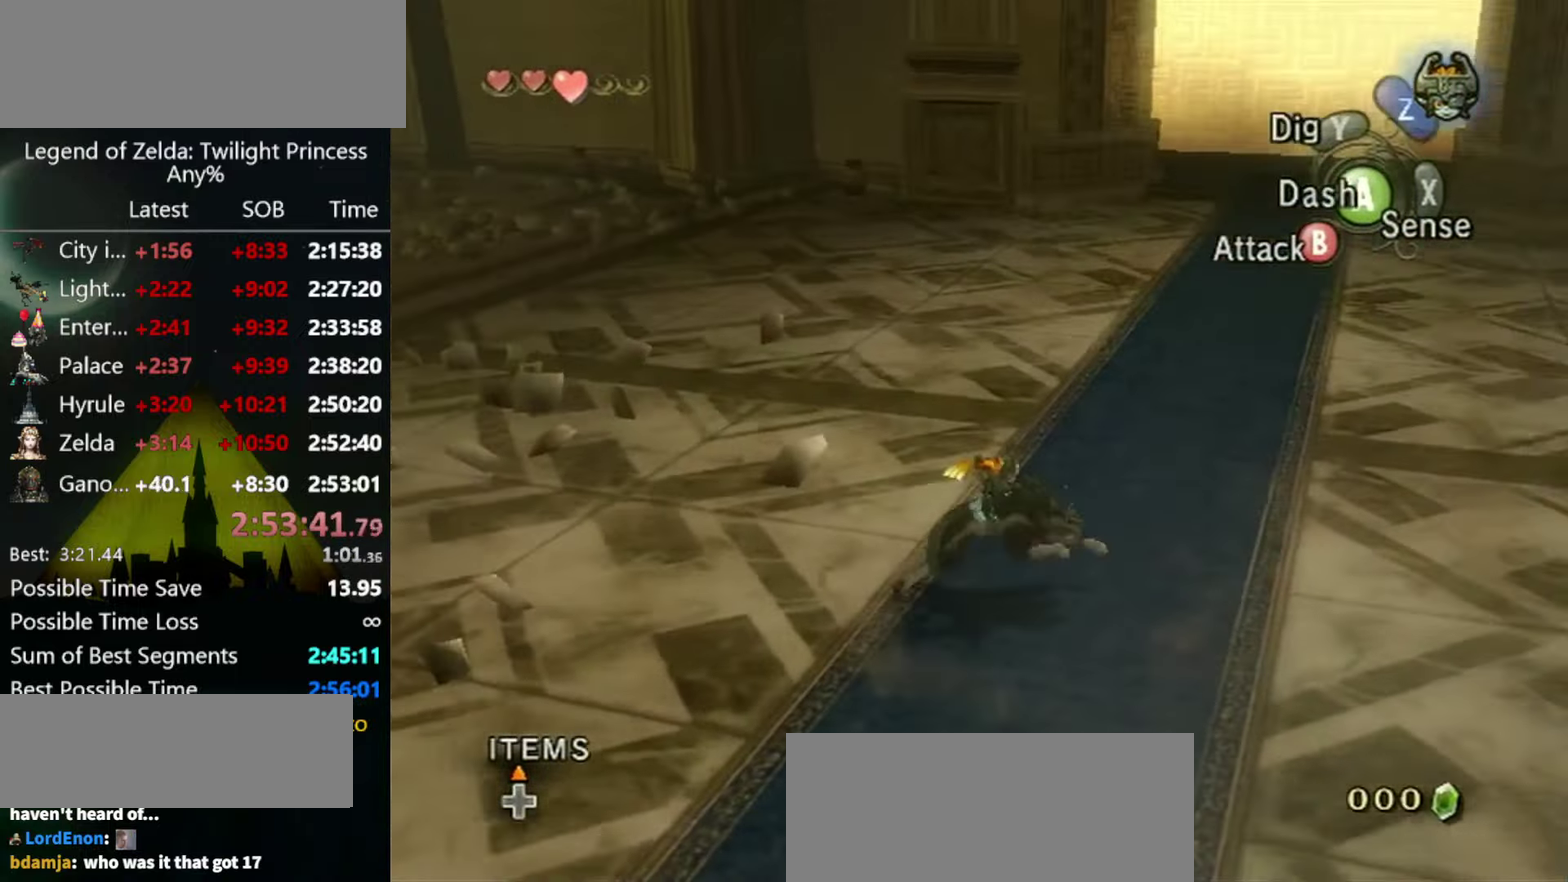
{"buttons": [], "left_stick": "right", "right_stick": "center", "events": [[66, "left_stick", "down"], [133, "left_stick", "down-left"], [300, "left_stick", "up-left"], [366, "left_stick", "up"], [433, "left_stick", "up-right"], [500, "left_stick", "right"]]}
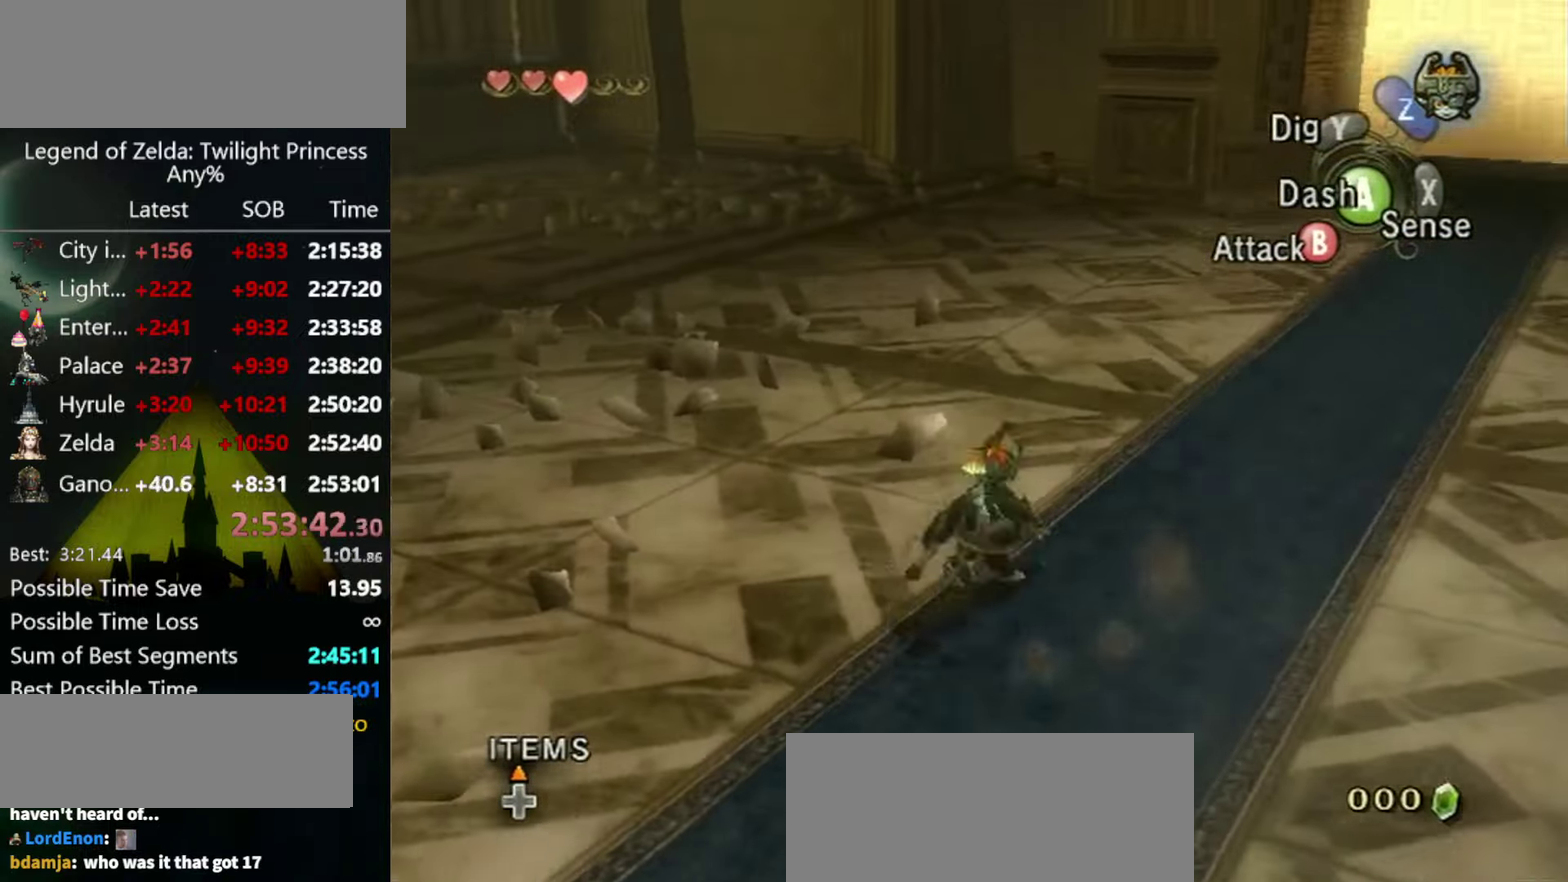
{"buttons": [], "left_stick": "center", "right_stick": "center", "events": [[66, "left_stick", "down-right"], [166, "right_stick", "left"], [233, "left_stick", "center"], [333, "right_stick", "center"]]}